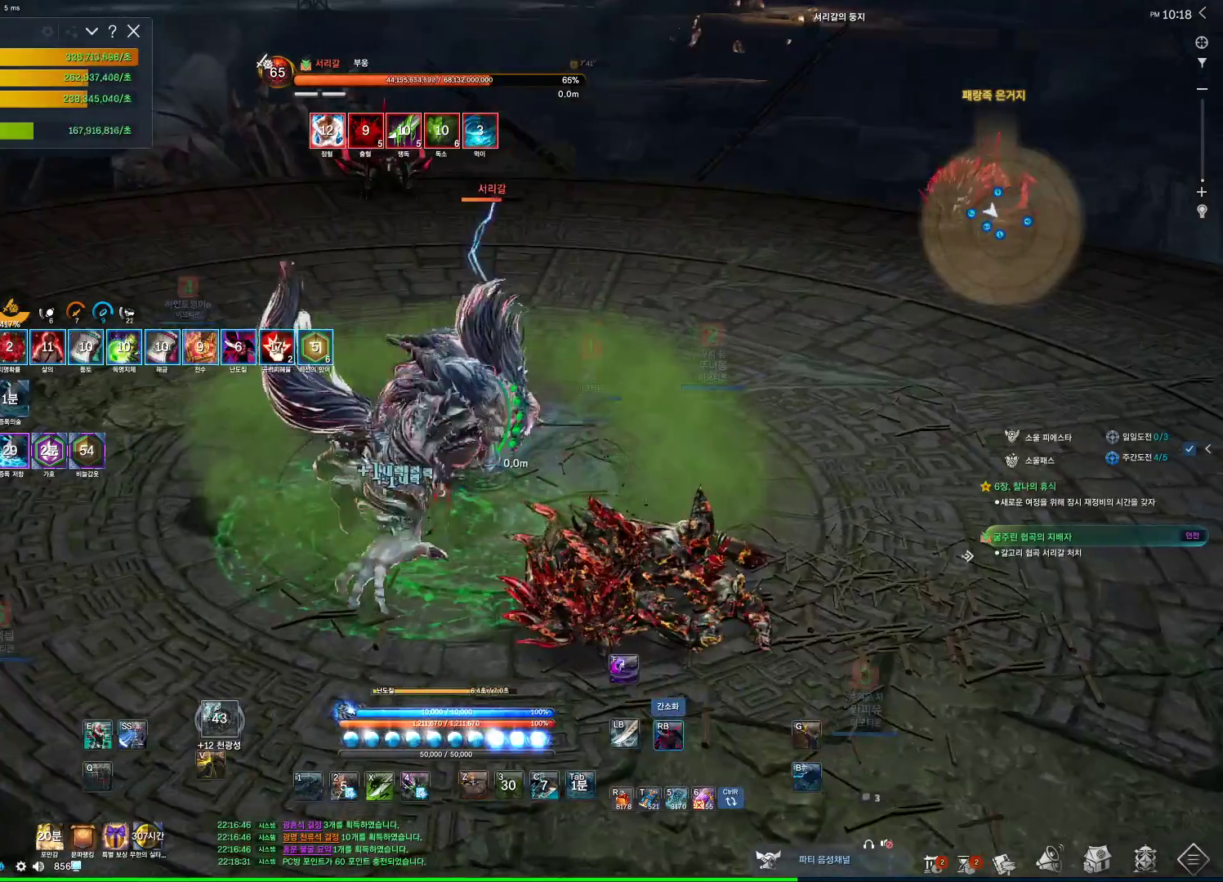
Gameplay with keyboard and mouse; each line is a JSON object with the keys and mouse buttons held at the frame after it. "events" lists presses ("down") and releases ("up") of "1", "2", "3", "4", "5", "a", "alt", "c", "ctrl", "d", "e", "f", "m", "q", "r", "s", "shift", "space", "t", "tab", "tilde", "v", "w", "x", "z", "mouse_left", "mouse_wheel", "mouse_right", "mouse_mb4" and "mouse_mb5" between this image and that frame as [ms after this image, input, new state], when the widget could be followed in between. "mouse_left", "mouse_wheel", "mouse_right", "mouse_mb4", "mouse_mb5" = the "left", "wheel", "right", "mb4", "mb5" buttons of the "mouse" list. No other keys are recorded. "wheel" means that the mouse wheel is clicked or scrolled. Not read: mouse_move.
{"keys": [], "mouse": ["right"], "events": [[300, "4", "down"], [334, "mouse_right", "up"], [434, "4", "up"], [434, "mouse_right", "down"]]}
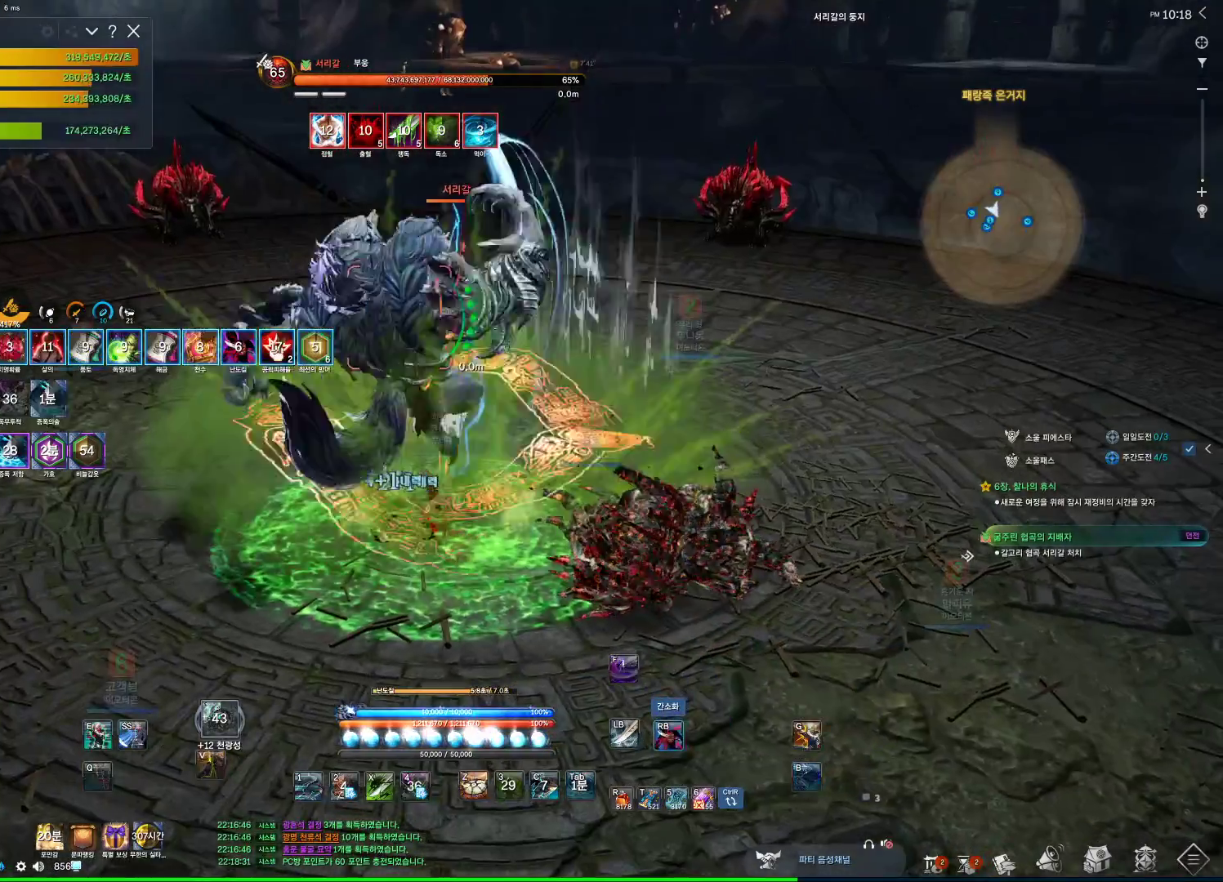
{"keys": ["4"], "mouse": [], "events": [[400, "4", "down"], [400, "mouse_right", "up"]]}
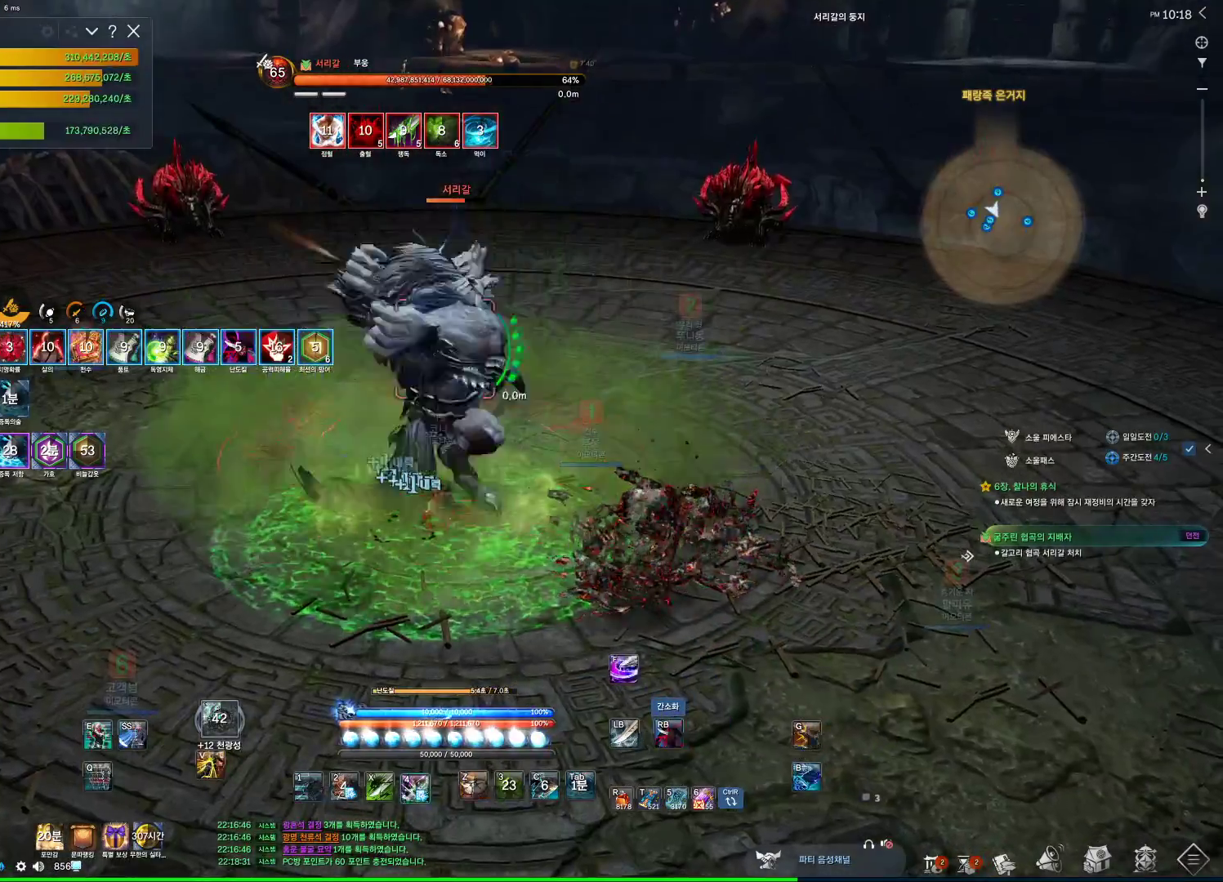
{"keys": ["4", "d"], "mouse": [], "events": [[34, "4", "up"], [34, "mouse_right", "down"], [234, "d", "down"], [500, "4", "down"], [500, "mouse_right", "up"]]}
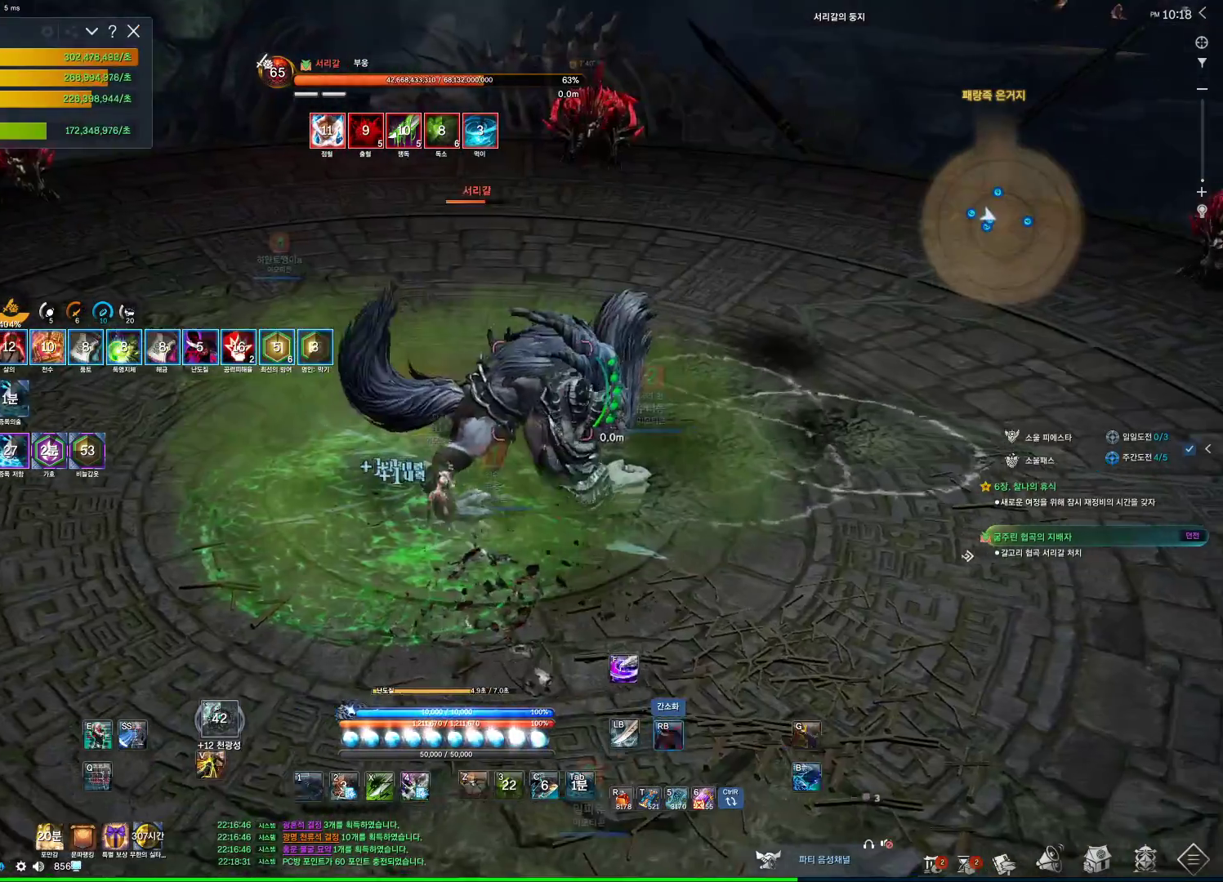
{"keys": ["d"], "mouse": ["right"], "events": [[100, "mouse_right", "down"], [134, "4", "up"]]}
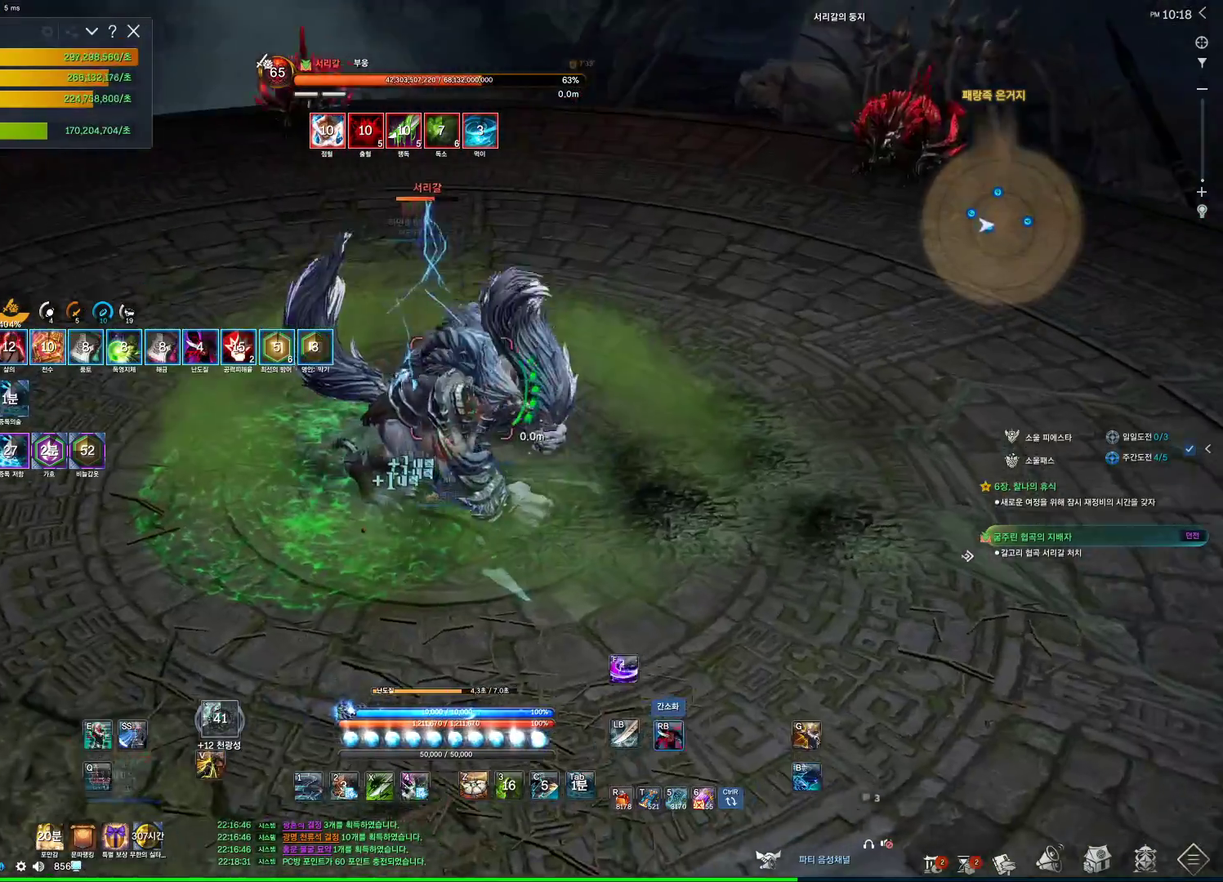
{"keys": ["d"], "mouse": ["right"], "events": [[134, "4", "down"], [134, "mouse_right", "up"], [200, "mouse_right", "down"], [300, "4", "up"]]}
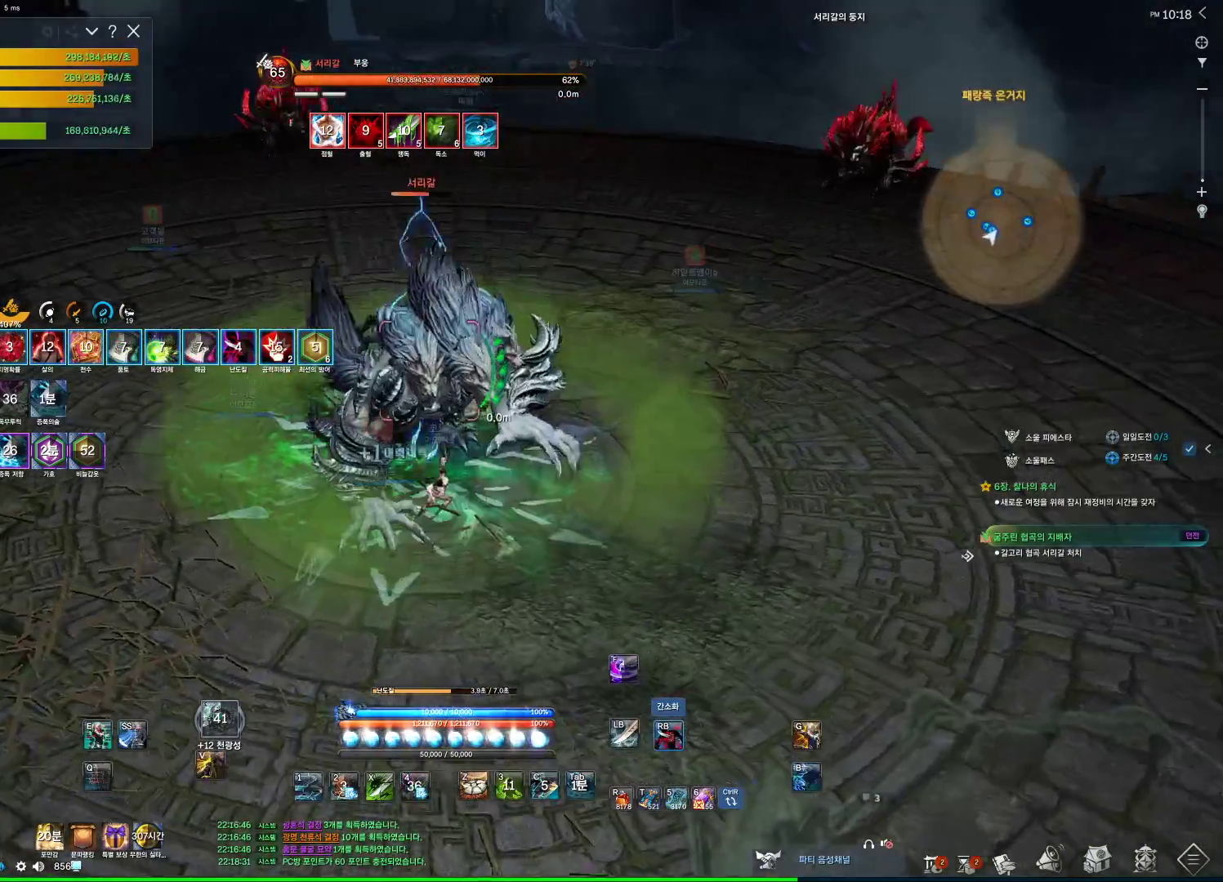
{"keys": [], "mouse": ["right"], "events": [[134, "d", "up"], [167, "4", "down"], [167, "mouse_right", "up"], [334, "mouse_right", "down"], [367, "4", "up"]]}
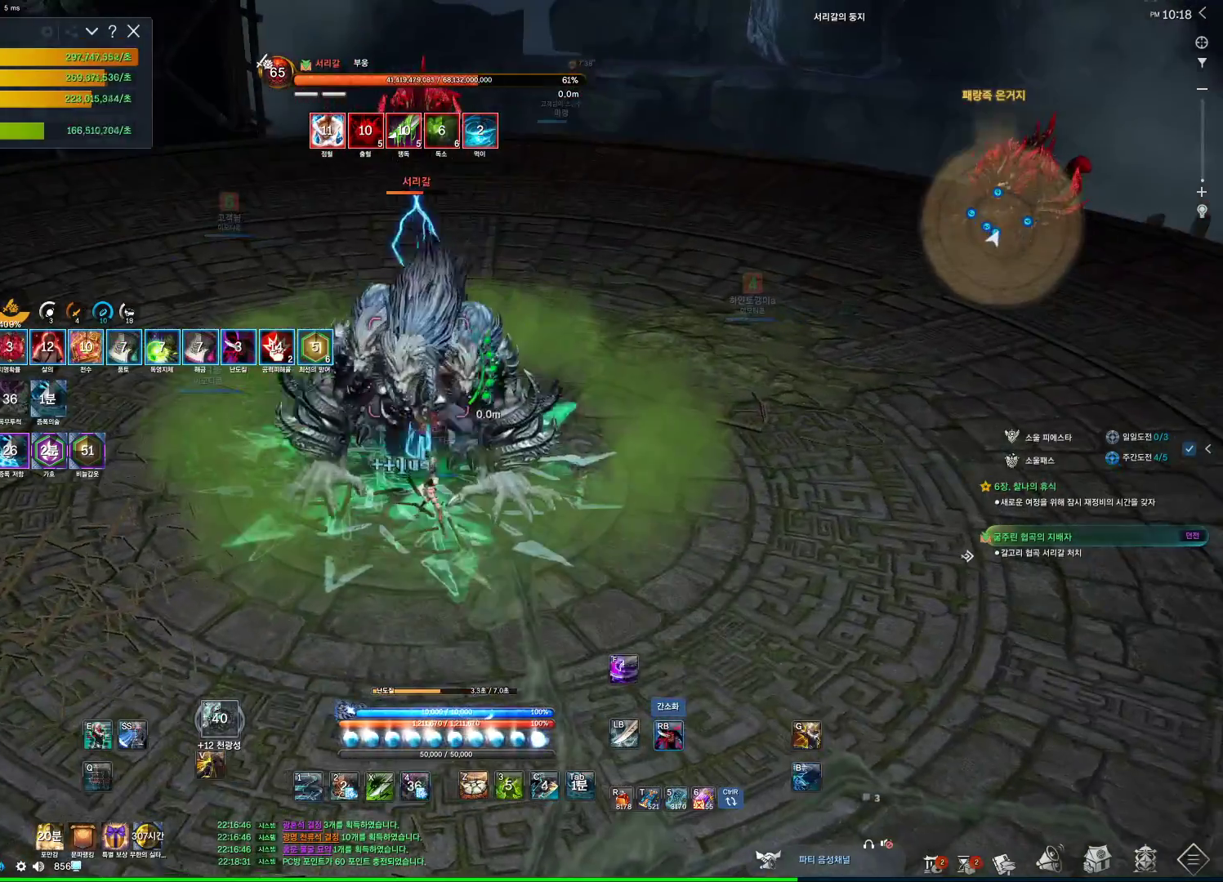
{"keys": [], "mouse": ["right"], "events": [[300, "4", "down"], [334, "mouse_right", "up"], [434, "4", "up"], [434, "mouse_right", "down"]]}
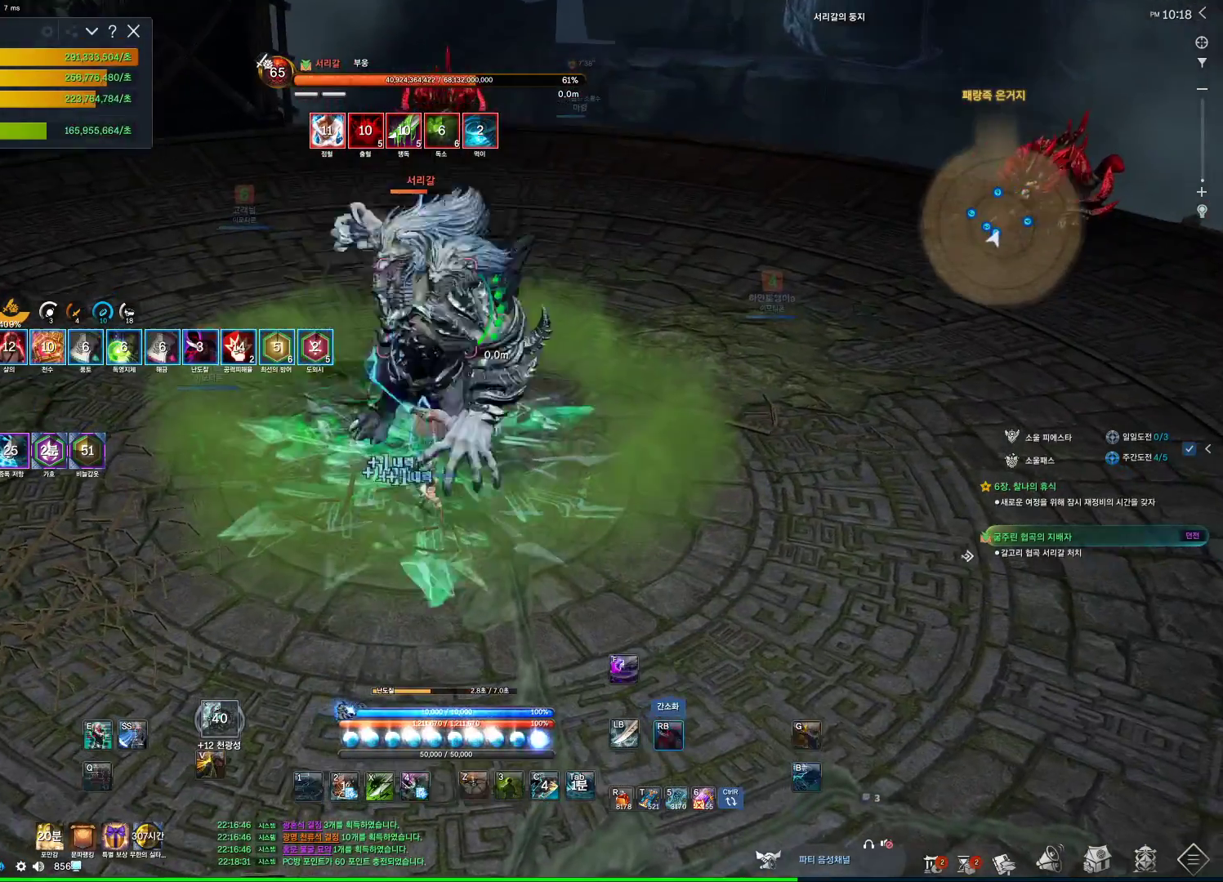
{"keys": [], "mouse": ["right"], "events": [[300, "4", "down"], [300, "mouse_right", "up"], [434, "mouse_right", "down"], [500, "4", "up"]]}
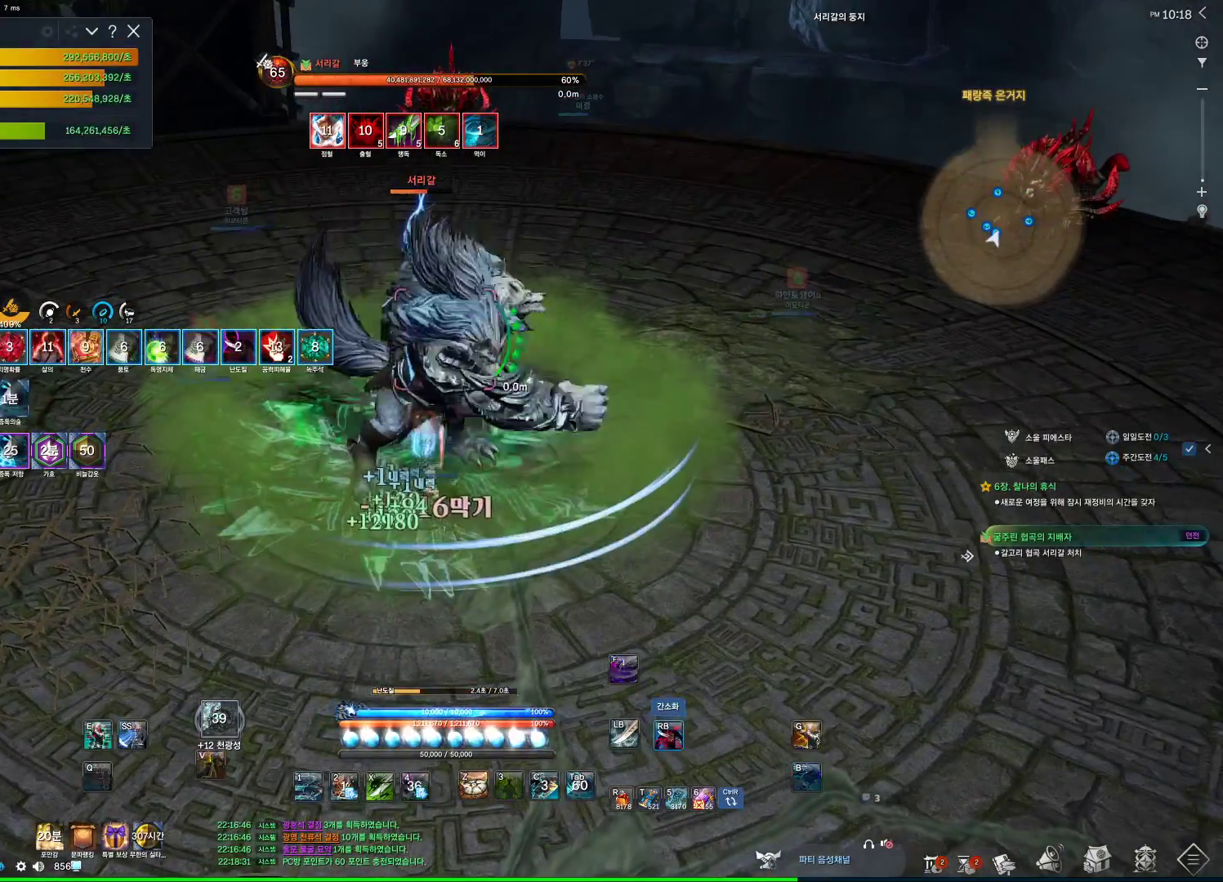
{"keys": ["3"], "mouse": ["right"], "events": [[434, "3", "down"], [434, "mouse_right", "up"], [500, "mouse_right", "down"]]}
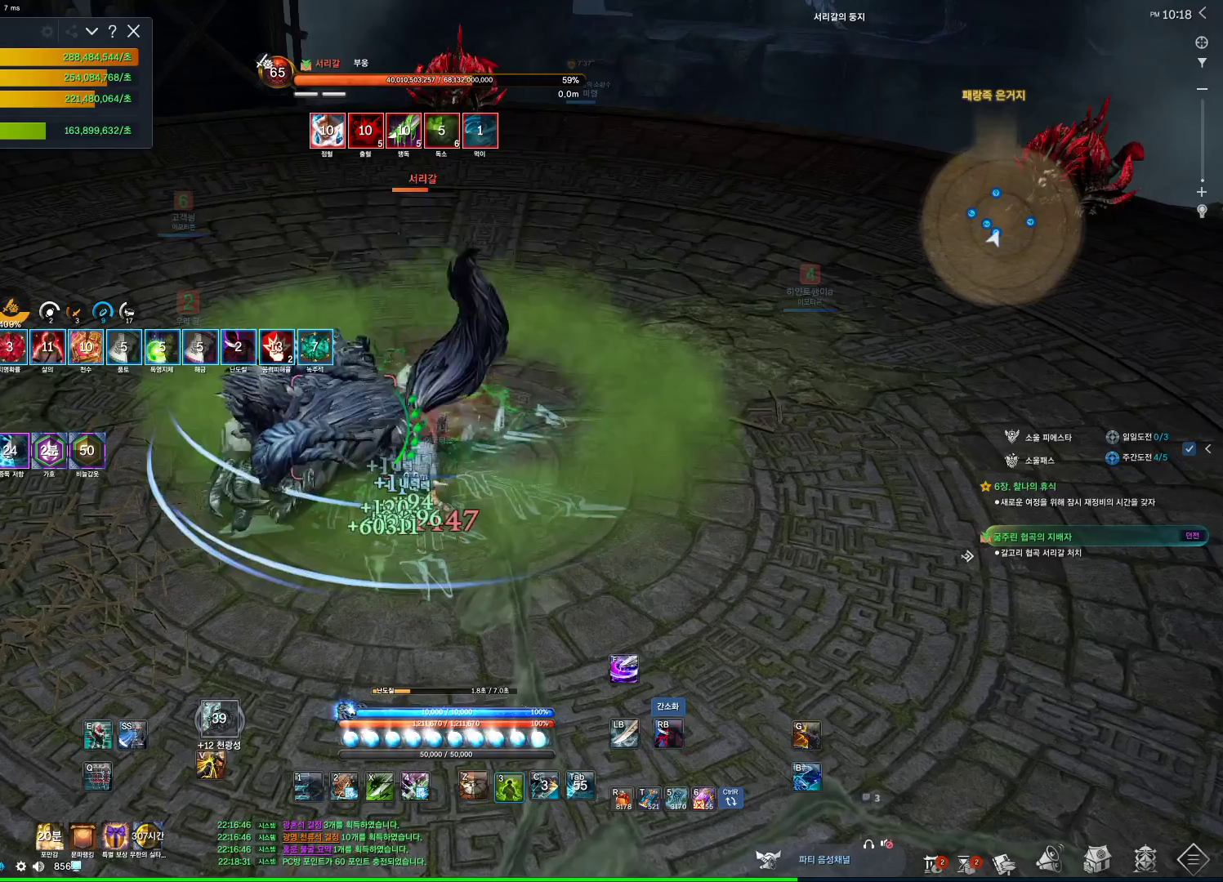
{"keys": ["4"], "mouse": [], "events": [[67, "3", "up"], [434, "4", "down"], [467, "mouse_right", "up"]]}
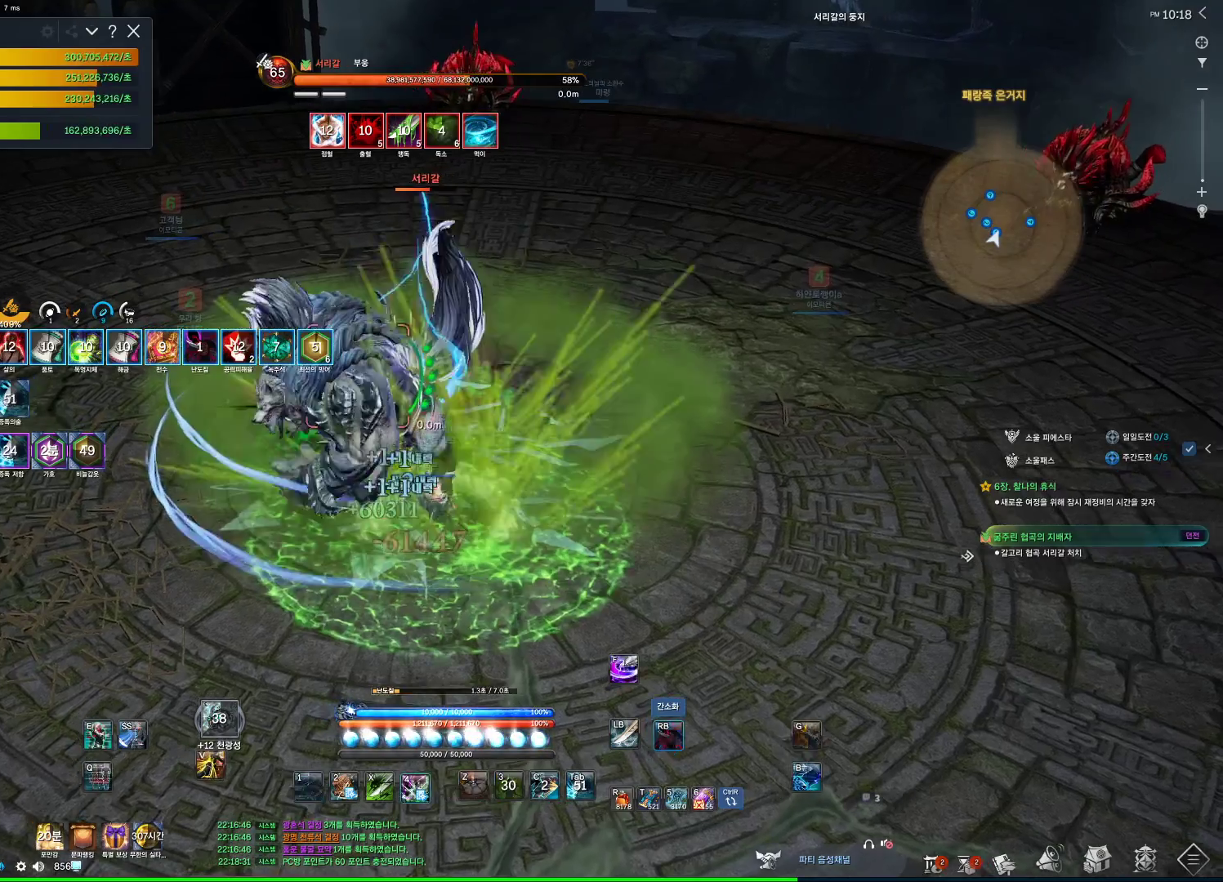
{"keys": [], "mouse": ["right"], "events": [[67, "mouse_right", "down"], [134, "4", "up"]]}
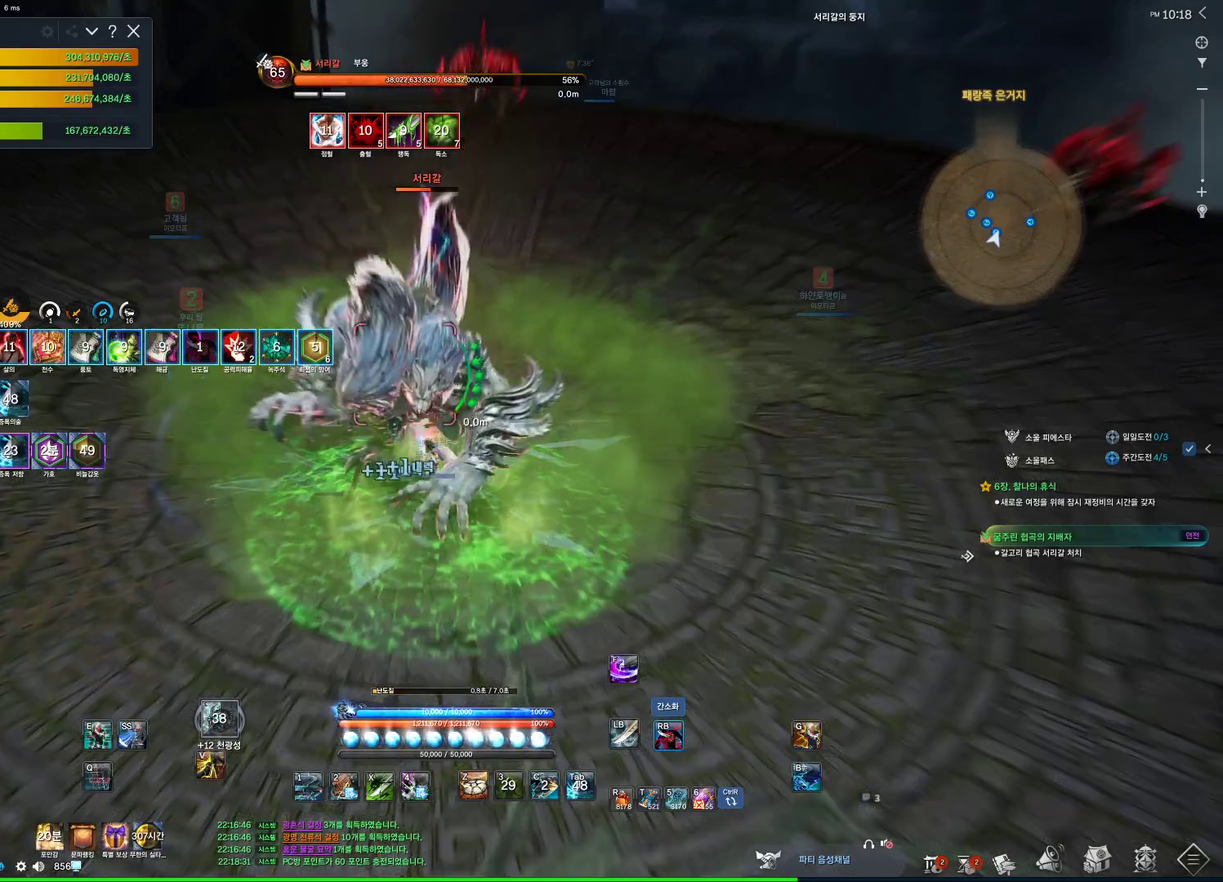
{"keys": [], "mouse": ["right"], "events": [[100, "4", "down"], [100, "mouse_right", "up"], [267, "1", "down"], [267, "4", "up"], [367, "1", "up"], [500, "mouse_right", "down"]]}
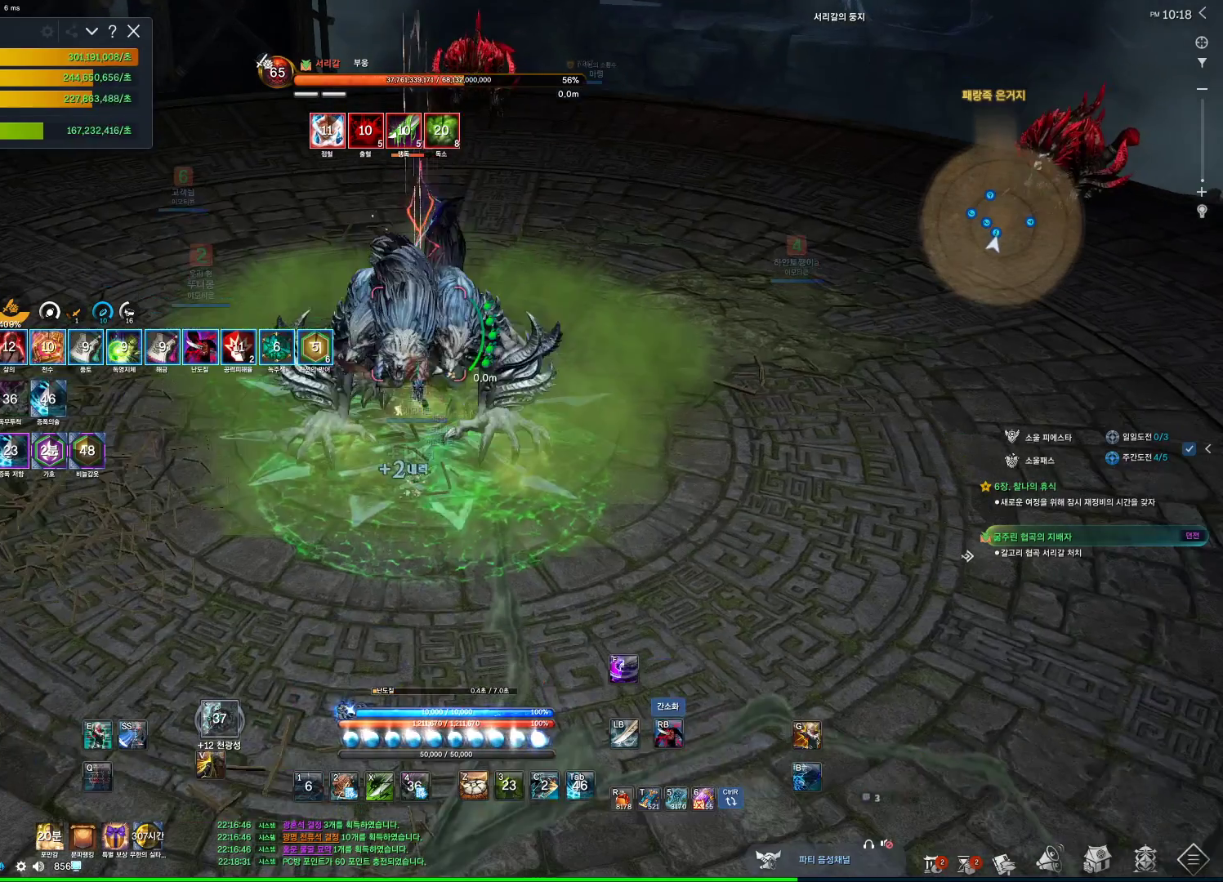
{"keys": [], "mouse": ["right"], "events": []}
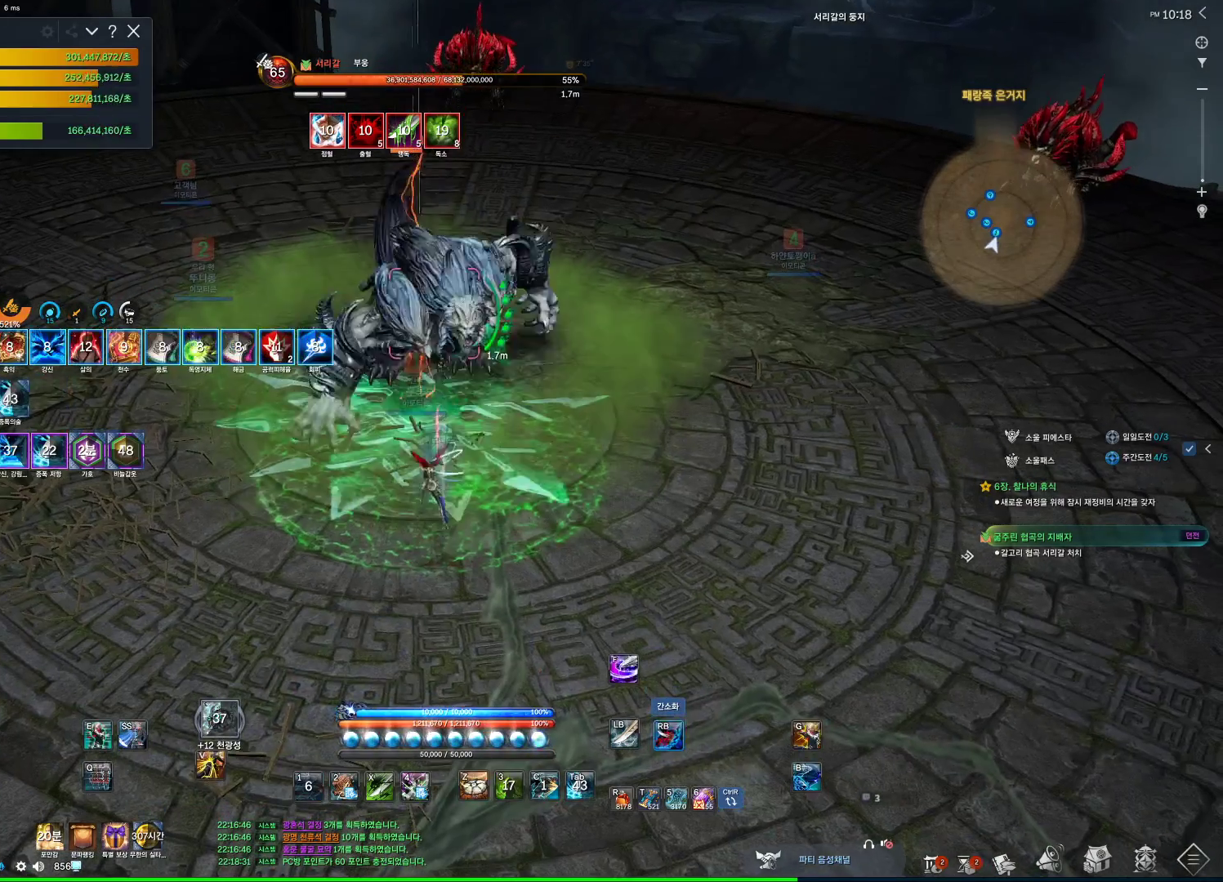
{"keys": ["4"], "mouse": ["right"], "events": [[267, "mouse_right", "up"], [434, "4", "down"], [500, "mouse_right", "down"]]}
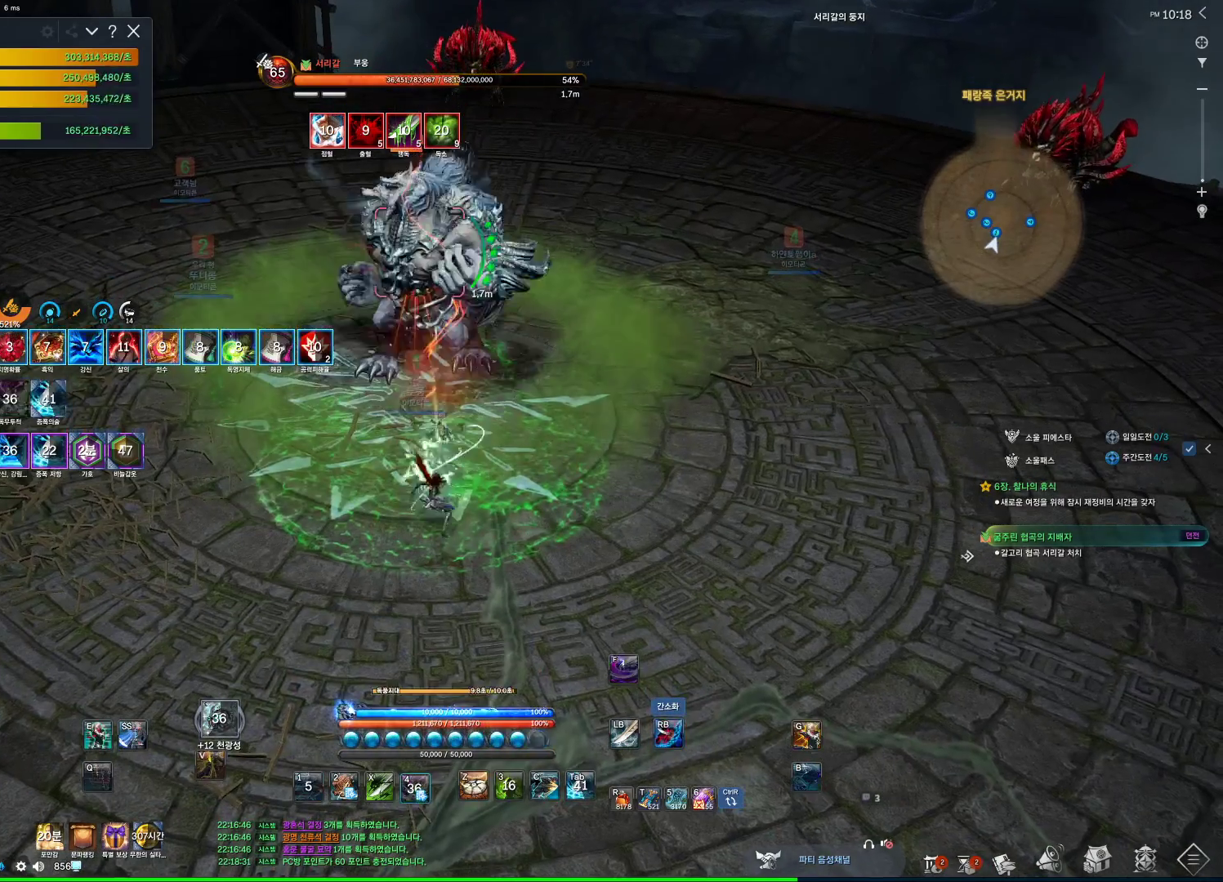
{"keys": [], "mouse": ["right"], "events": [[34, "4", "up"], [367, "mouse_right", "up"], [434, "4", "down"], [500, "4", "up"], [500, "mouse_right", "down"]]}
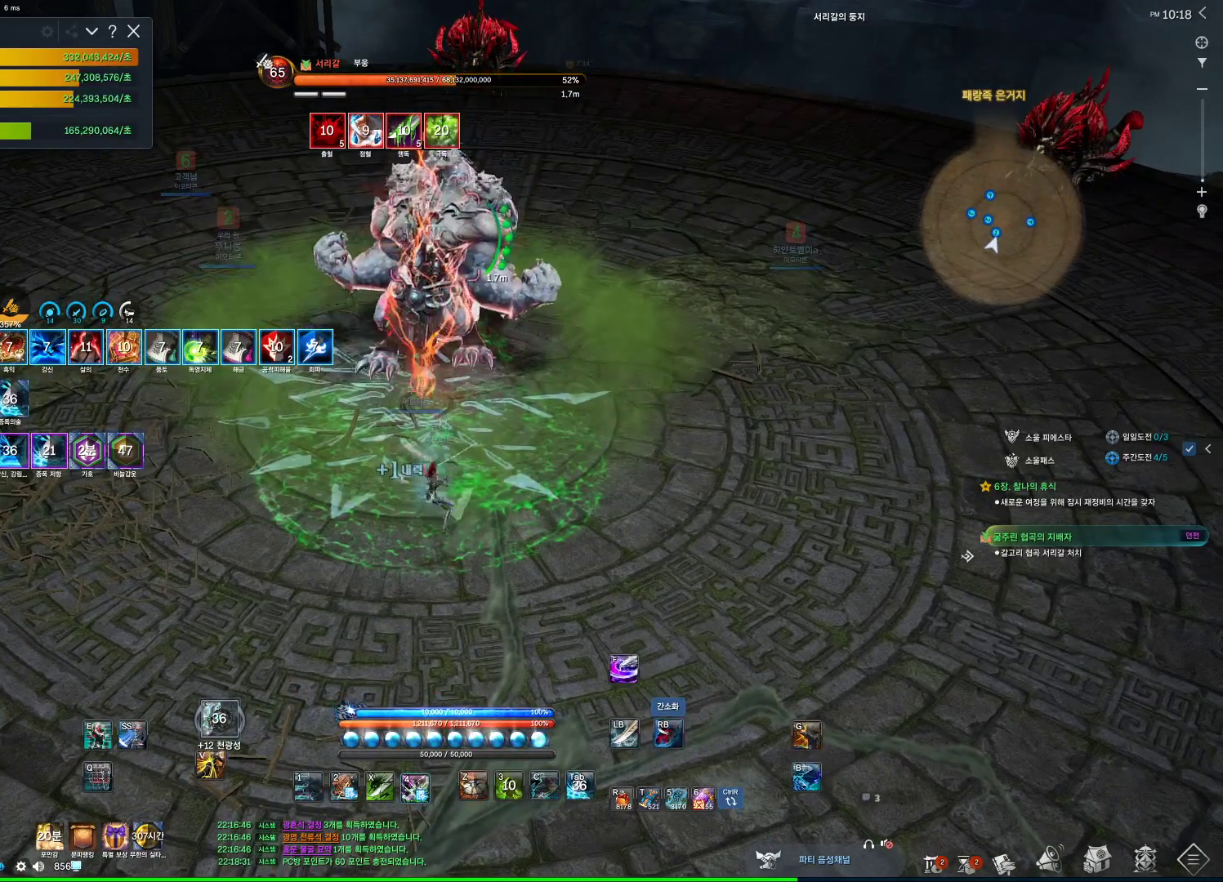
{"keys": ["4"], "mouse": [], "events": [[100, "mouse_wheel", "down"], [300, "mouse_wheel", "up"], [500, "4", "down"], [500, "mouse_right", "up"]]}
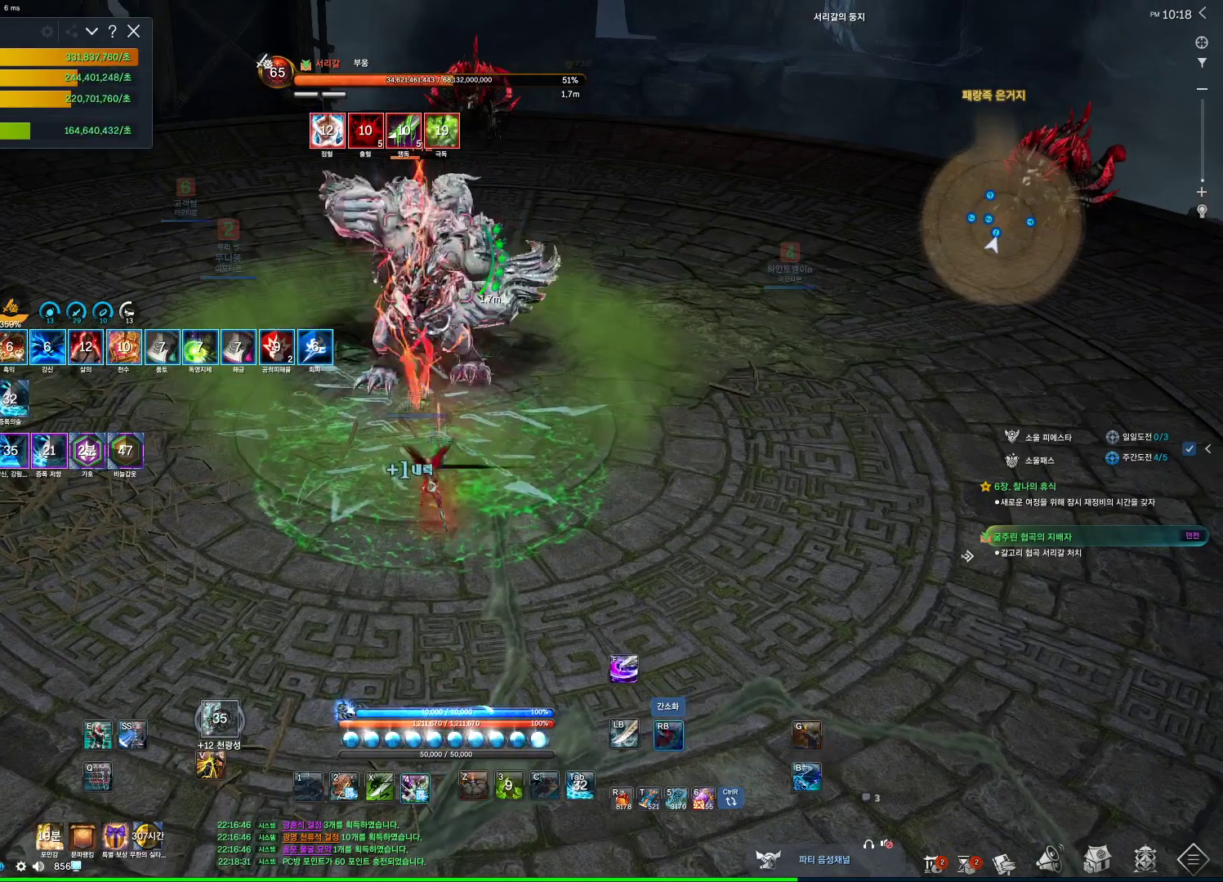
{"keys": [], "mouse": ["right"], "events": [[67, "mouse_right", "down"], [134, "4", "up"], [367, "mouse_wheel", "down"], [500, "mouse_wheel", "up"]]}
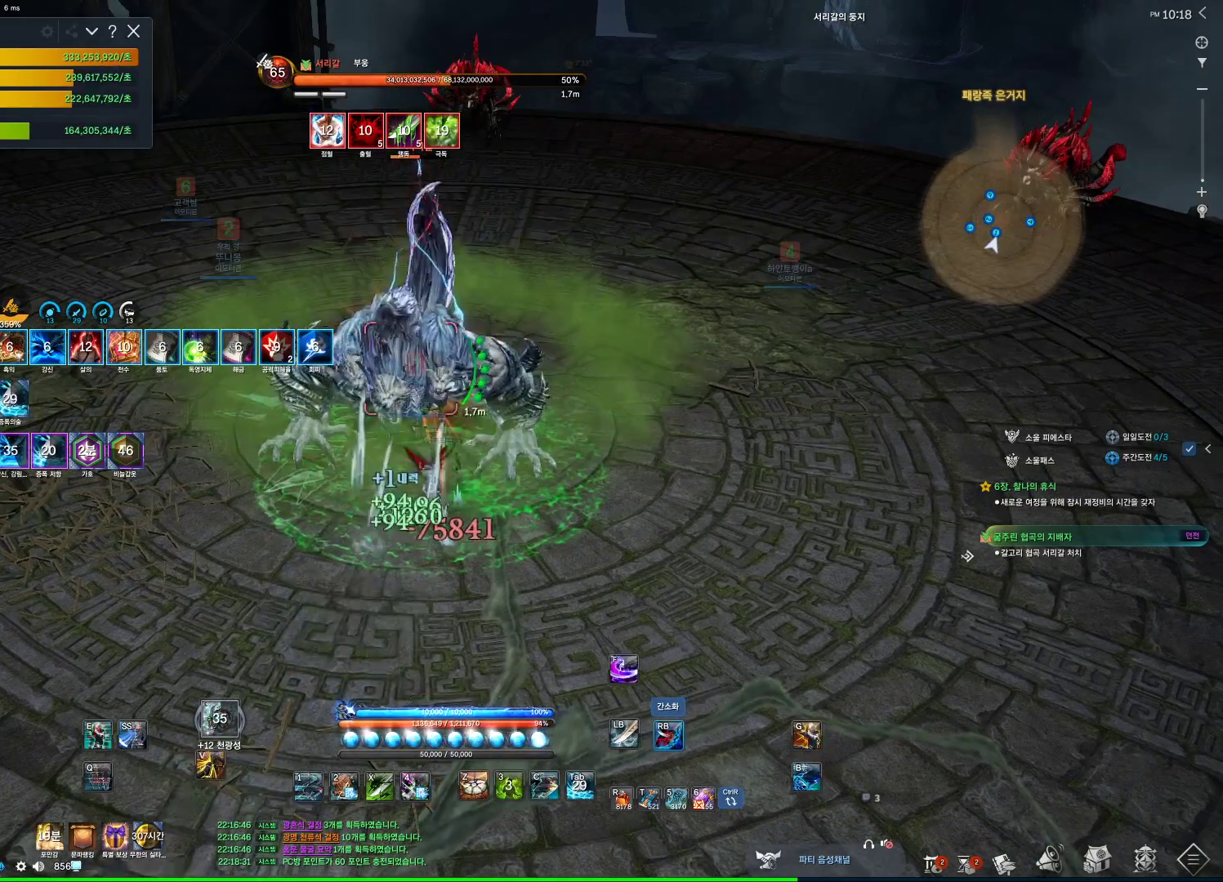
{"keys": [], "mouse": ["right"], "events": [[34, "mouse_right", "up"], [100, "4", "down"], [167, "mouse_right", "down"], [234, "4", "up"]]}
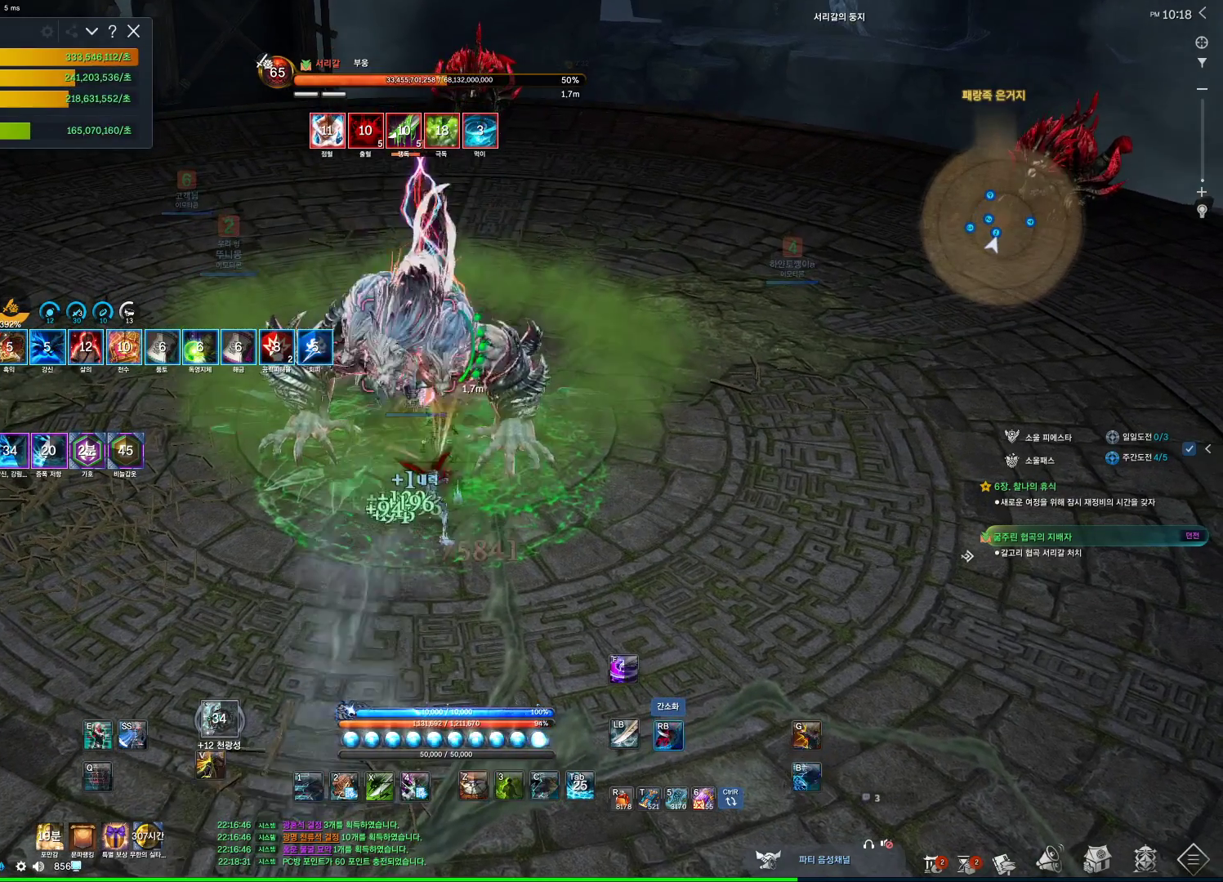
{"keys": [], "mouse": ["right"], "events": [[167, "3", "down"], [167, "mouse_right", "up"], [334, "3", "up"], [334, "mouse_right", "down"]]}
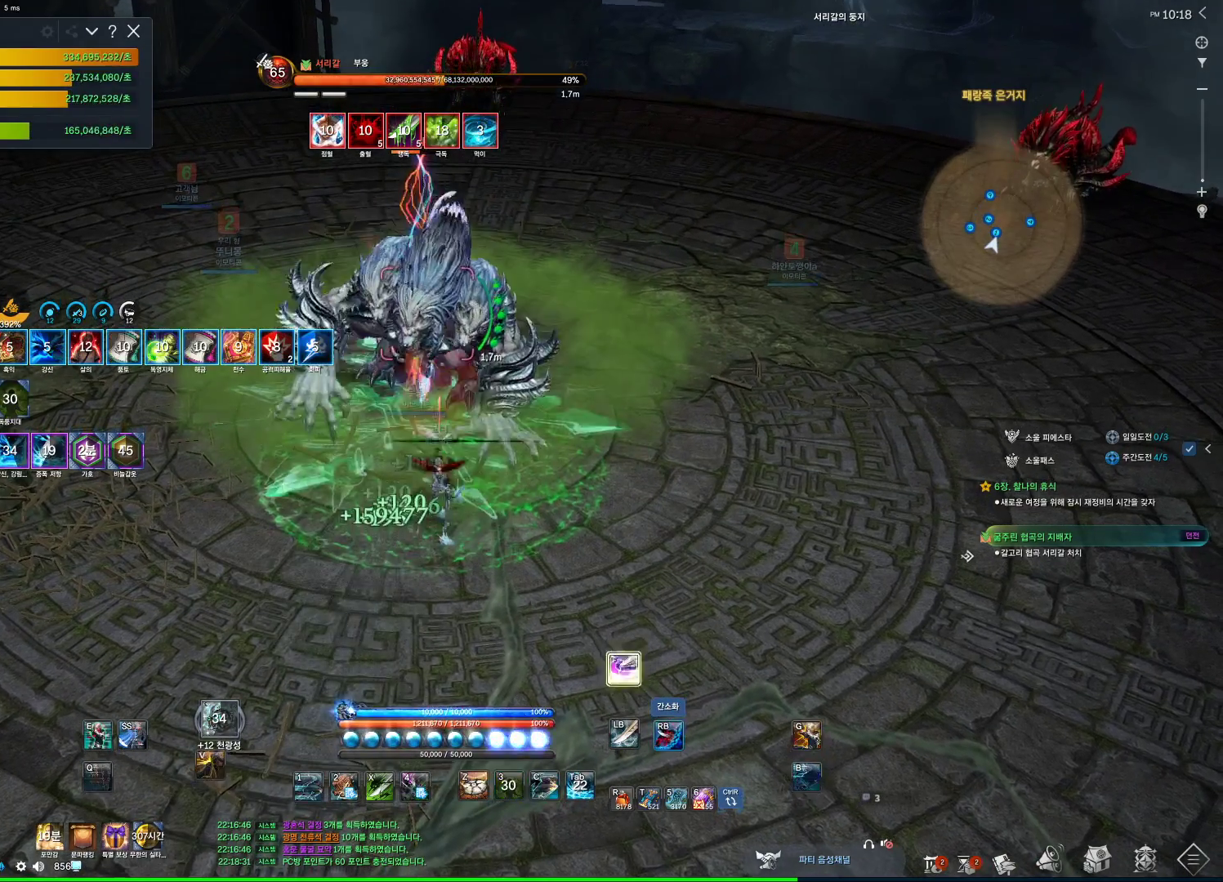
{"keys": [], "mouse": ["right"], "events": [[267, "4", "down"], [267, "mouse_right", "up"], [400, "mouse_right", "down"], [434, "4", "up"]]}
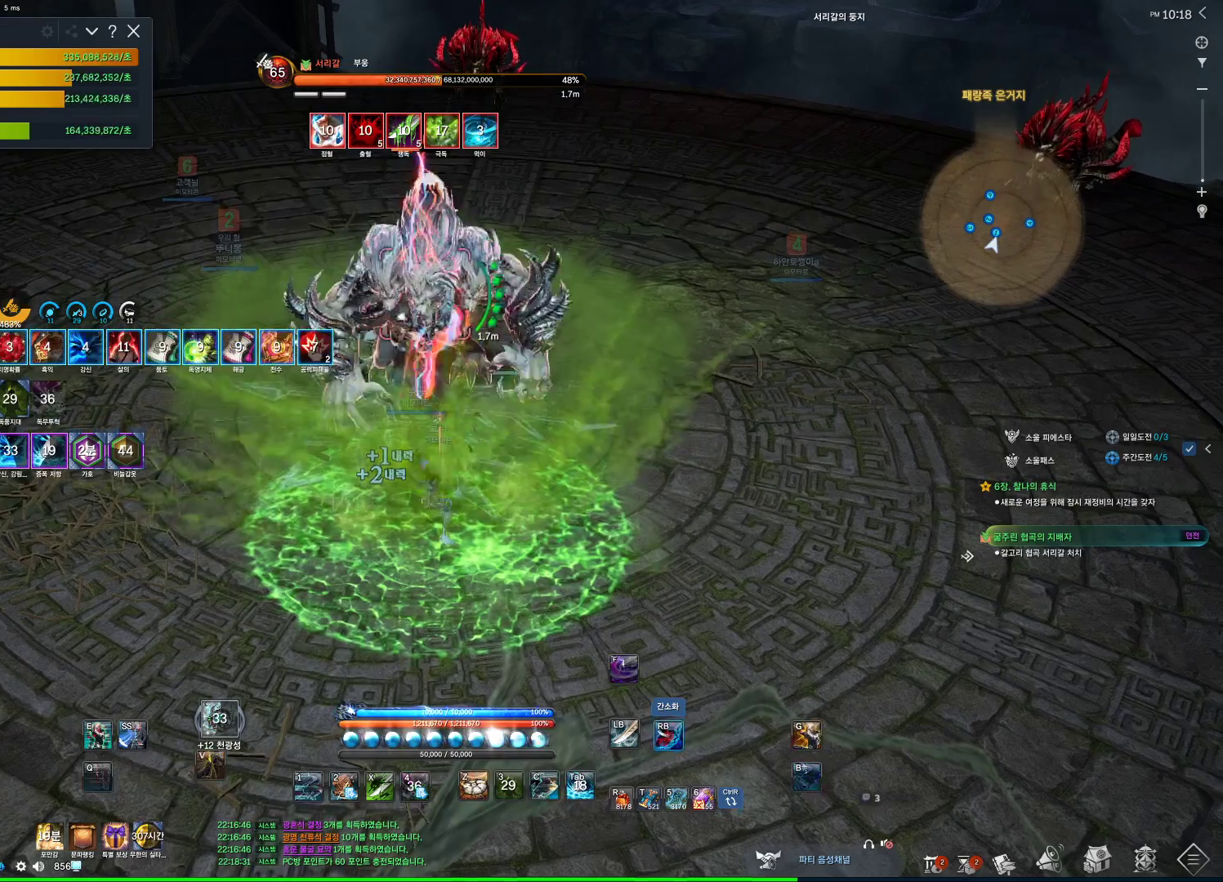
{"keys": ["4"], "mouse": ["right"], "events": [[367, "4", "down"], [367, "mouse_right", "up"], [500, "mouse_right", "down"]]}
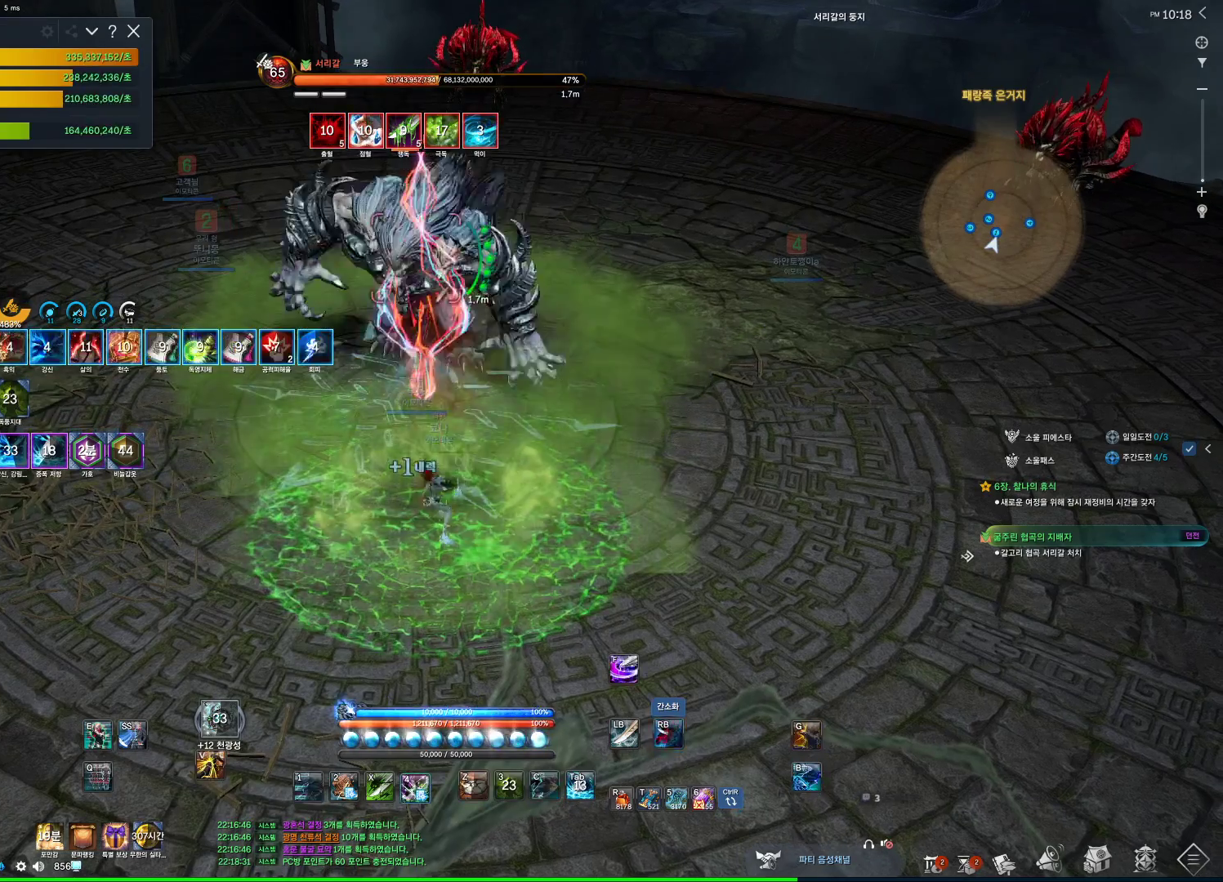
{"keys": [], "mouse": ["right"], "events": [[67, "4", "up"], [234, "mouse_wheel", "down"], [400, "mouse_wheel", "up"]]}
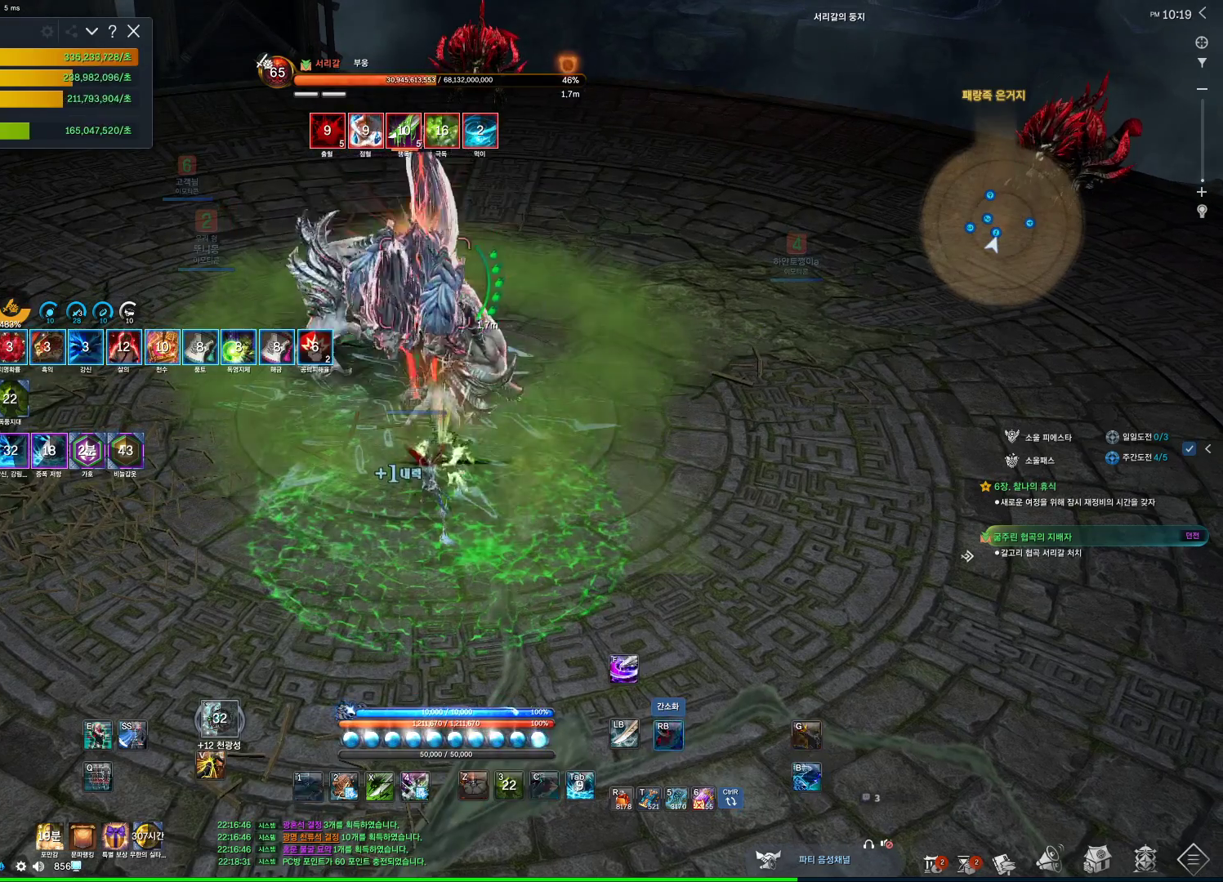
{"keys": [], "mouse": ["right"], "events": [[34, "4", "down"], [34, "mouse_right", "up"], [134, "mouse_right", "down"], [167, "4", "up"]]}
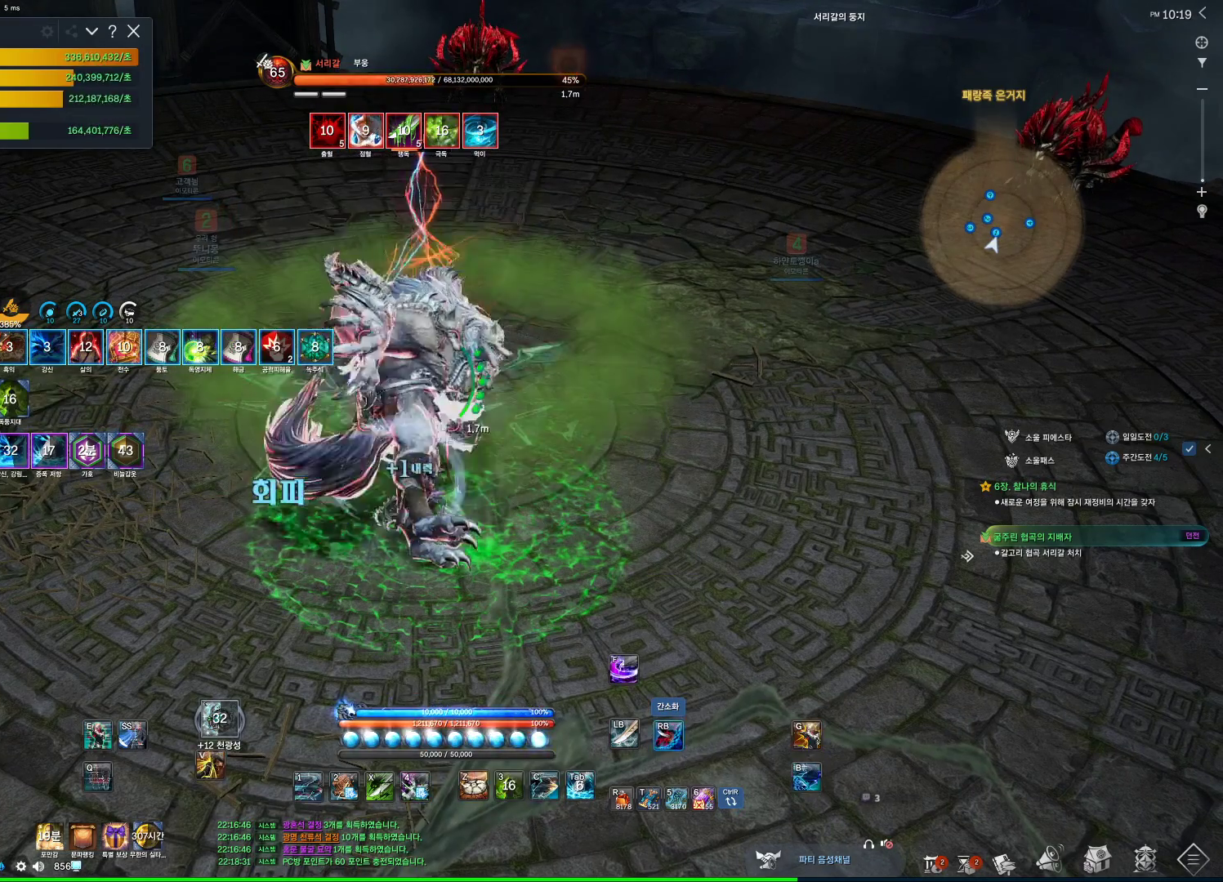
{"keys": [], "mouse": ["right"], "events": [[100, "4", "down"], [100, "mouse_right", "up"], [234, "mouse_right", "down"], [267, "4", "up"]]}
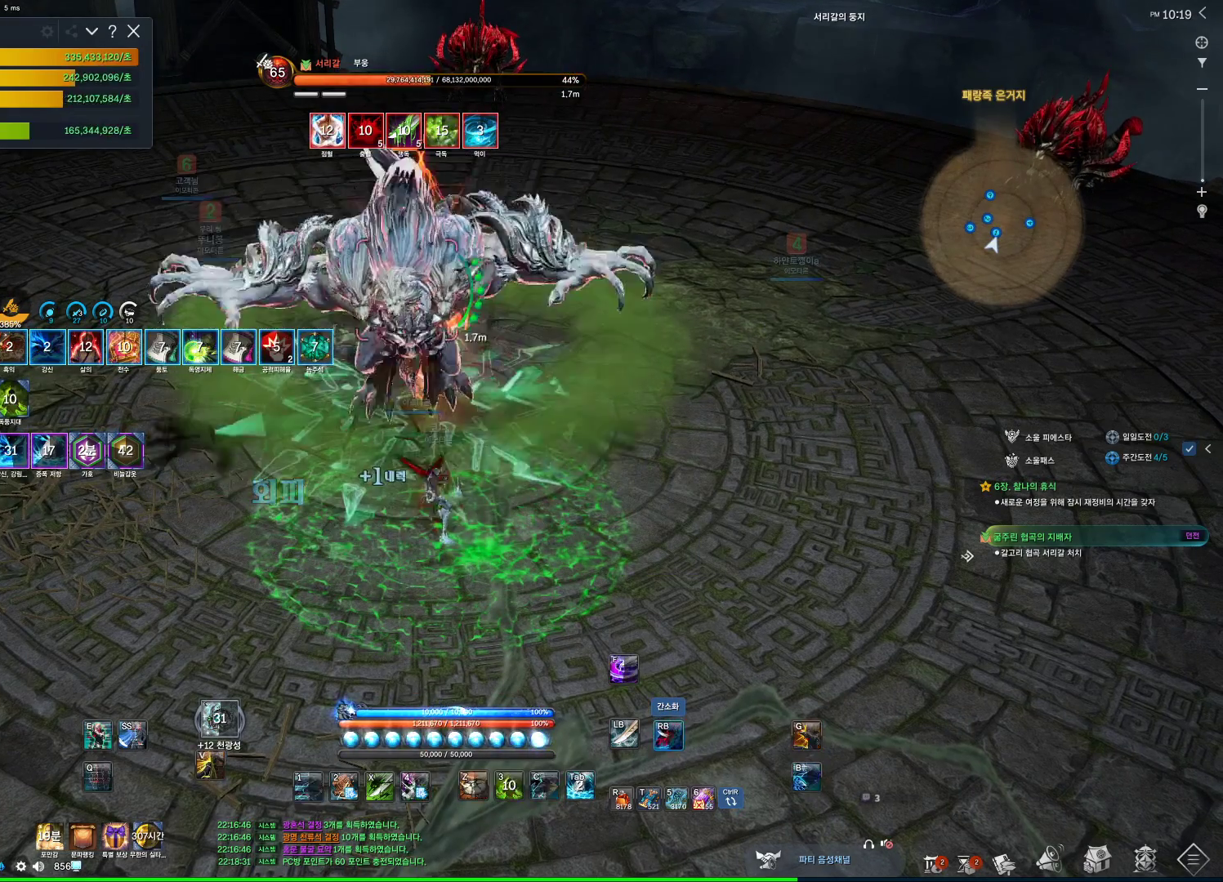
{"keys": [], "mouse": ["right"], "events": [[200, "3", "down"], [200, "mouse_right", "up"], [334, "mouse_right", "down"], [400, "3", "up"]]}
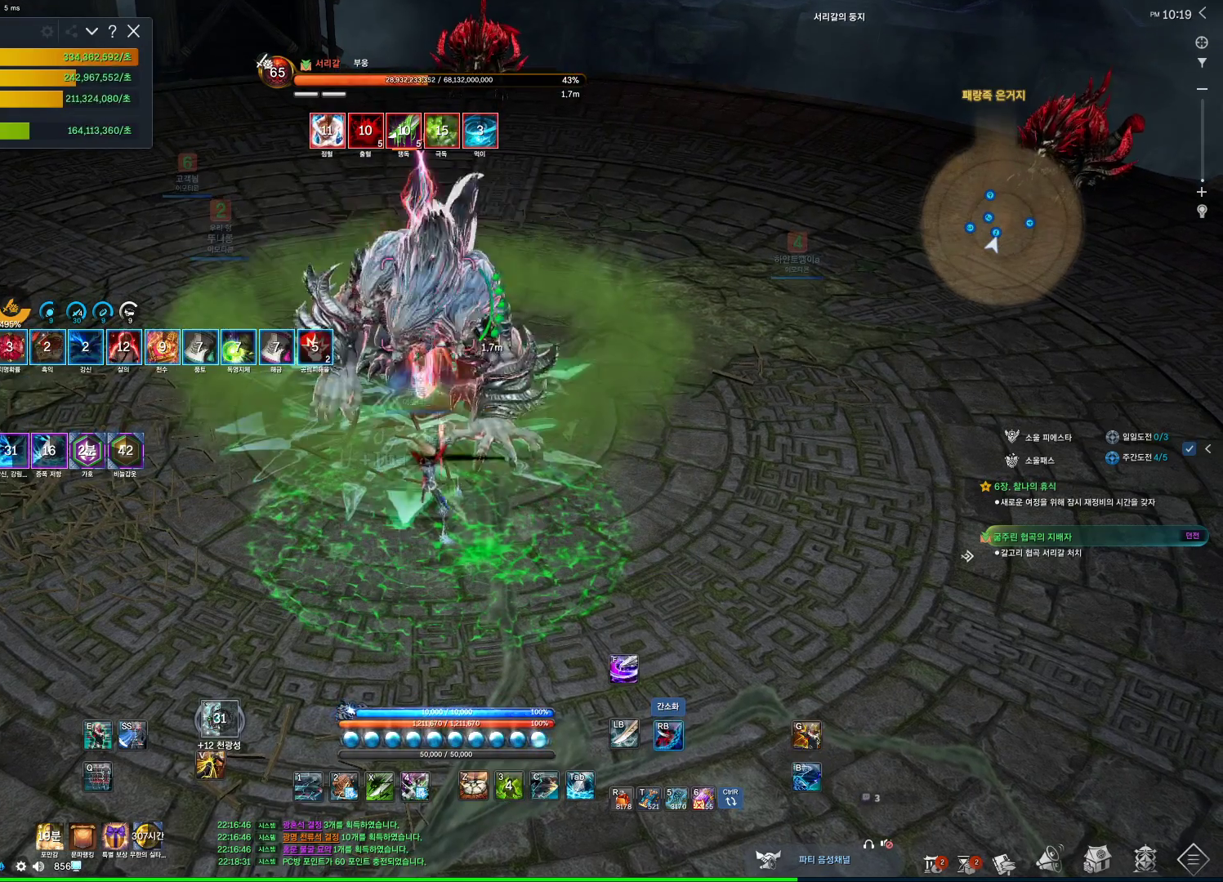
{"keys": ["4"], "mouse": [], "events": [[367, "4", "down"], [367, "mouse_right", "up"]]}
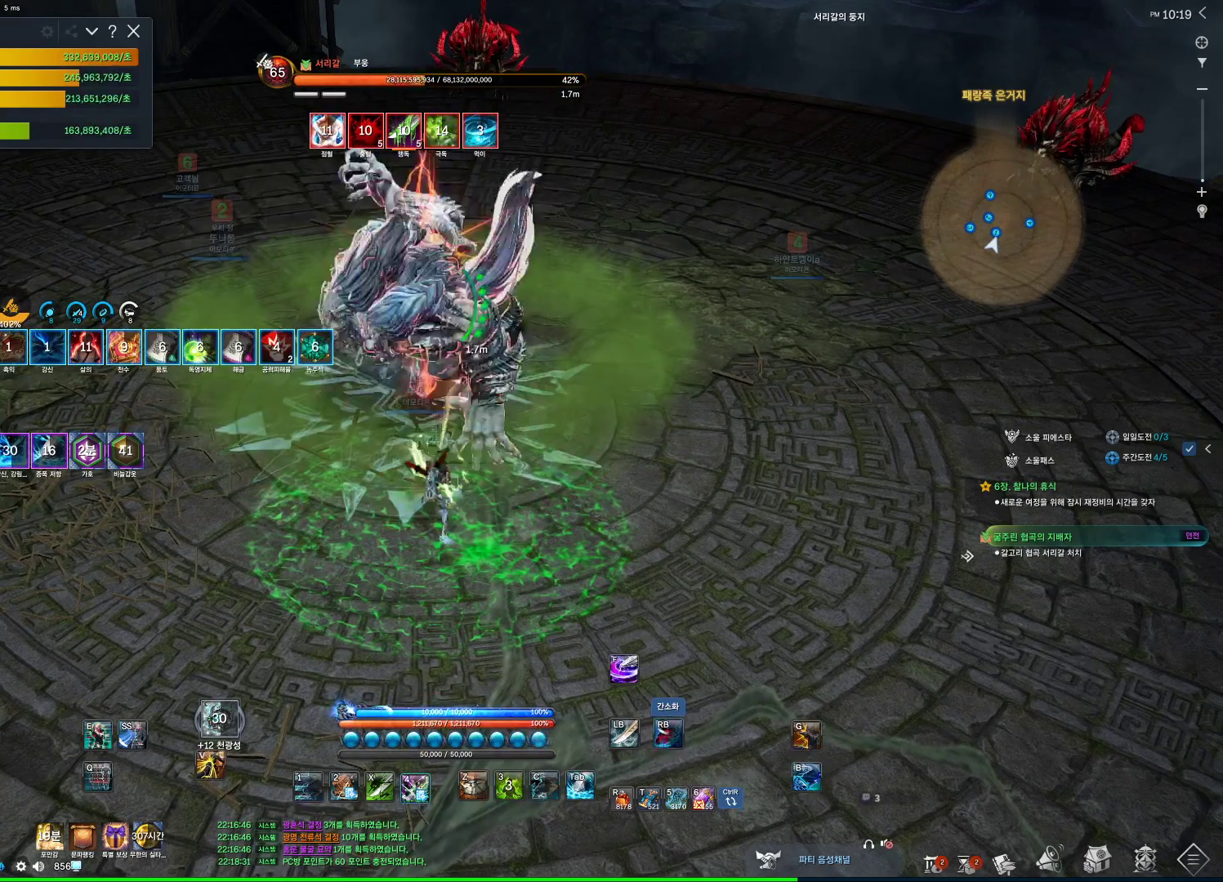
{"keys": ["3"], "mouse": [], "events": [[34, "4", "up"], [34, "mouse_right", "down"], [467, "3", "down"], [467, "mouse_right", "up"]]}